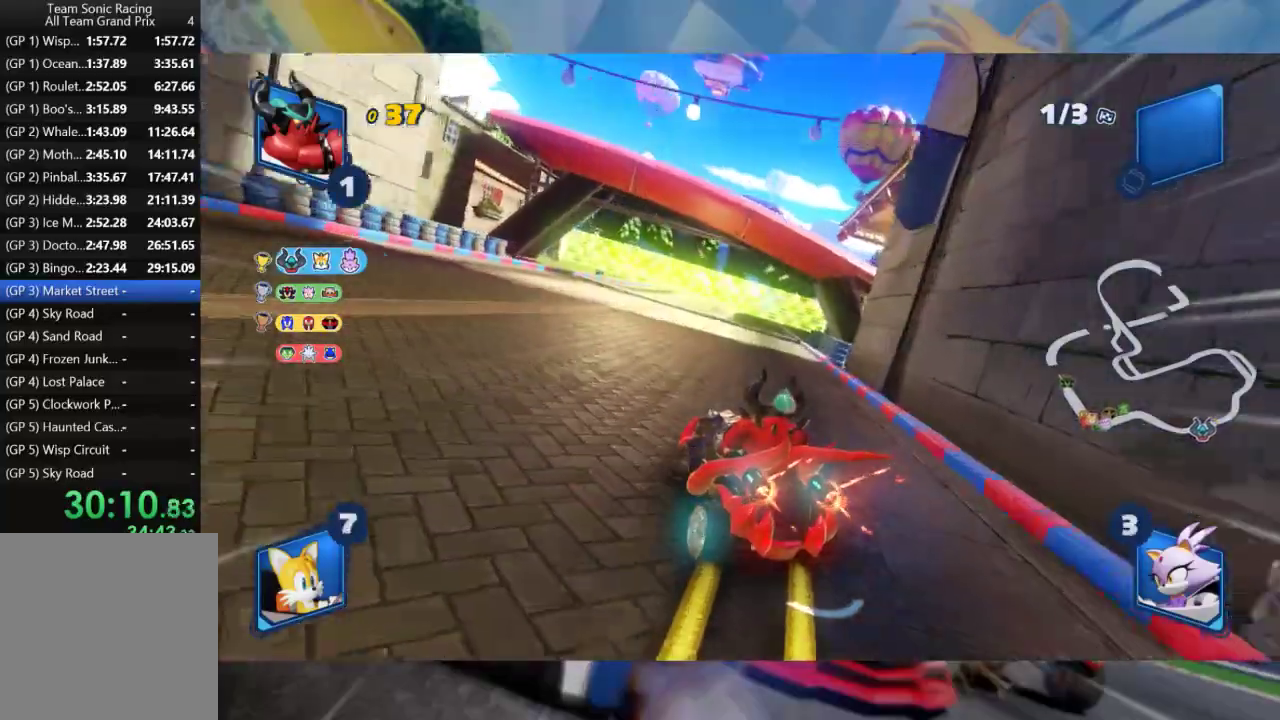
Gameplay with a controller (Xbox layout); each line is a JSON object with the inputs held at the frame after it (dt_ms = milliseconds from this image to that frame). "events" lists button and stick changes between this image and that frame as [ms after this image, input, new state], when the widget could be followed in between.
{"dt_ms": 500, "buttons": ["L2", "R2"], "left_stick": "right", "right_stick": "center", "events": [[33, "left_stick", "center"], [117, "left_stick", "right"]]}
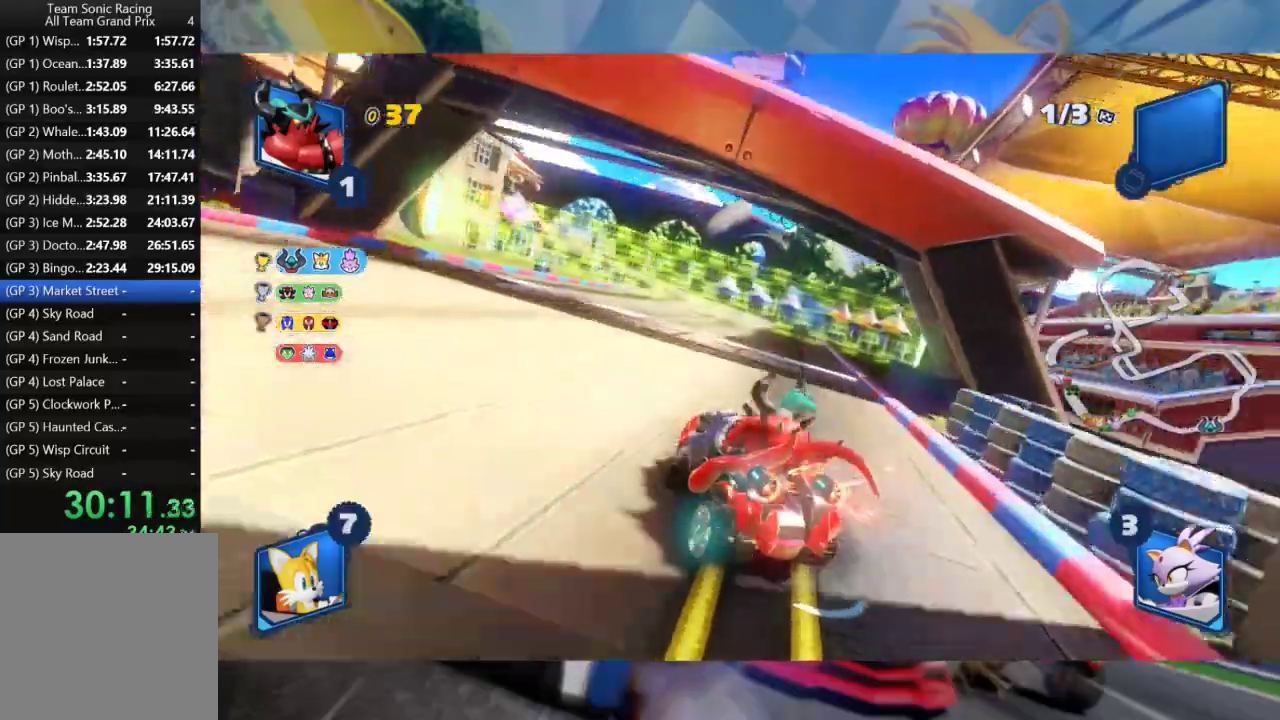
{"dt_ms": 500, "buttons": ["L2", "R2"], "left_stick": "right", "right_stick": "center", "events": []}
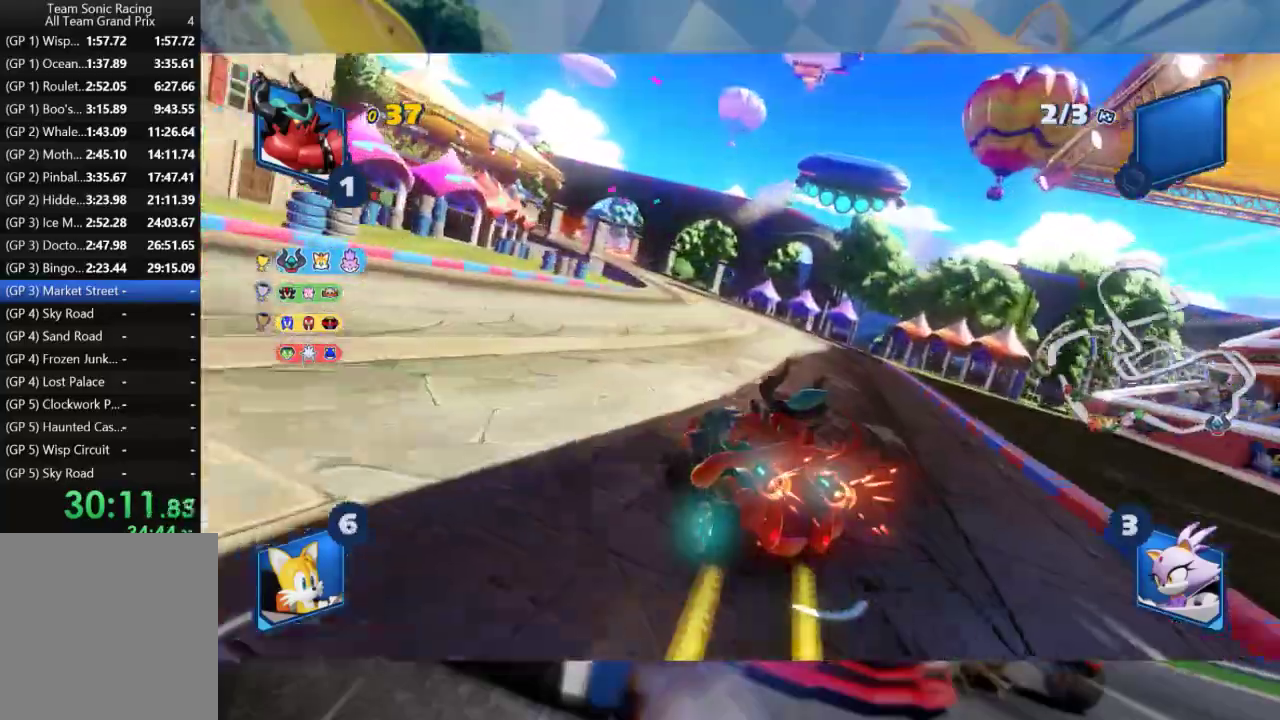
{"dt_ms": 500, "buttons": ["L2", "R2"], "left_stick": "right", "right_stick": "center", "events": []}
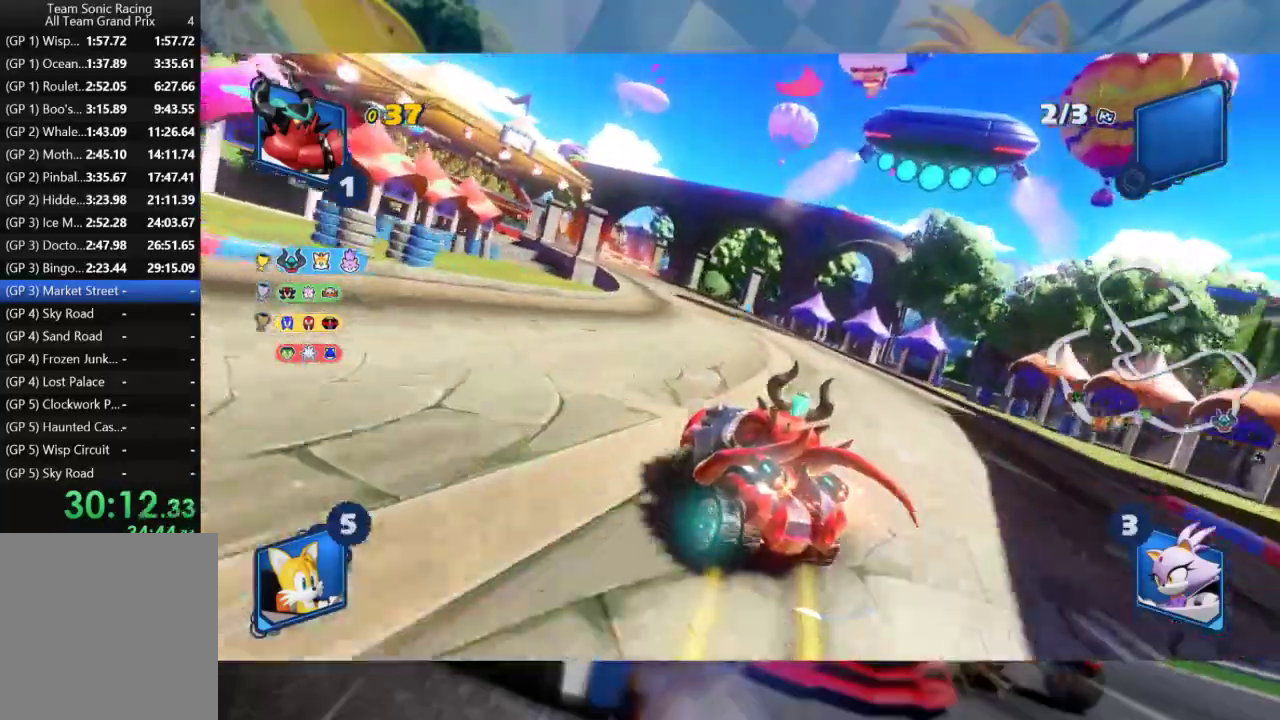
{"dt_ms": 500, "buttons": ["L2", "R2"], "left_stick": "center", "right_stick": "center", "events": [[250, "left_stick", "center"]]}
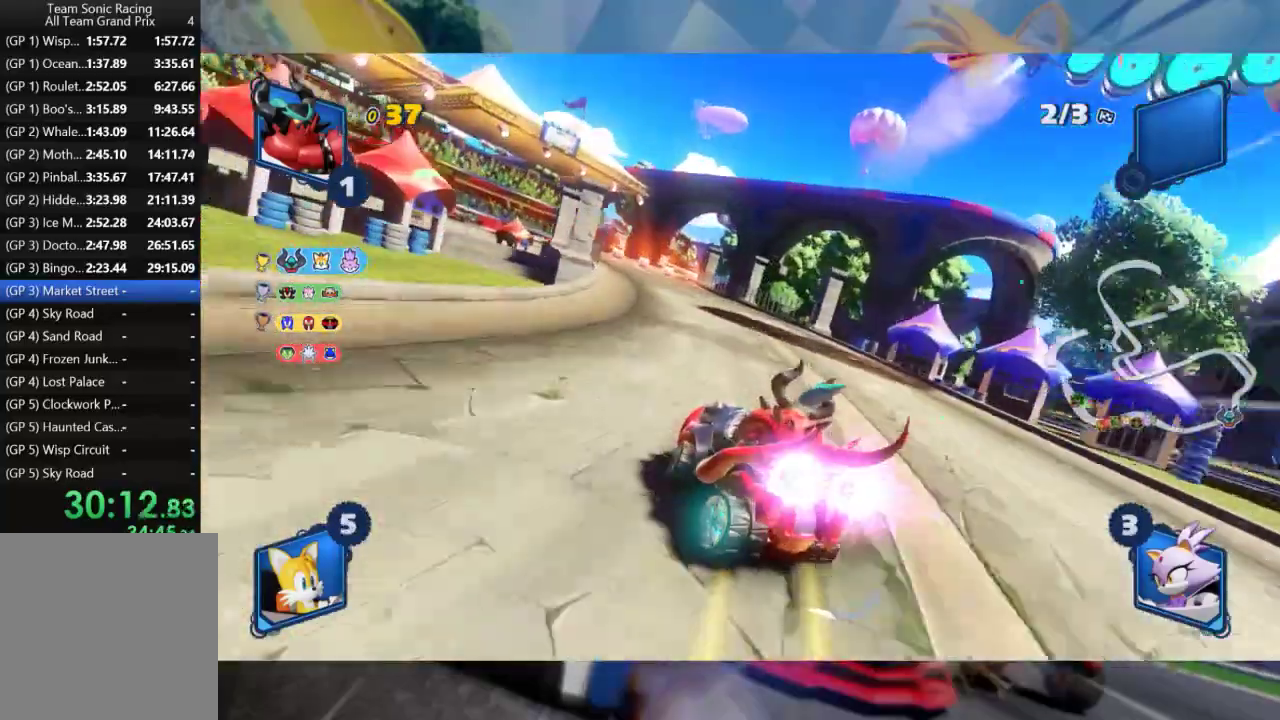
{"dt_ms": 500, "buttons": ["L2", "R2"], "left_stick": "right", "right_stick": "center", "events": [[50, "left_stick", "left"], [333, "left_stick", "right"], [350, "L2", "up"], [450, "L2", "down"]]}
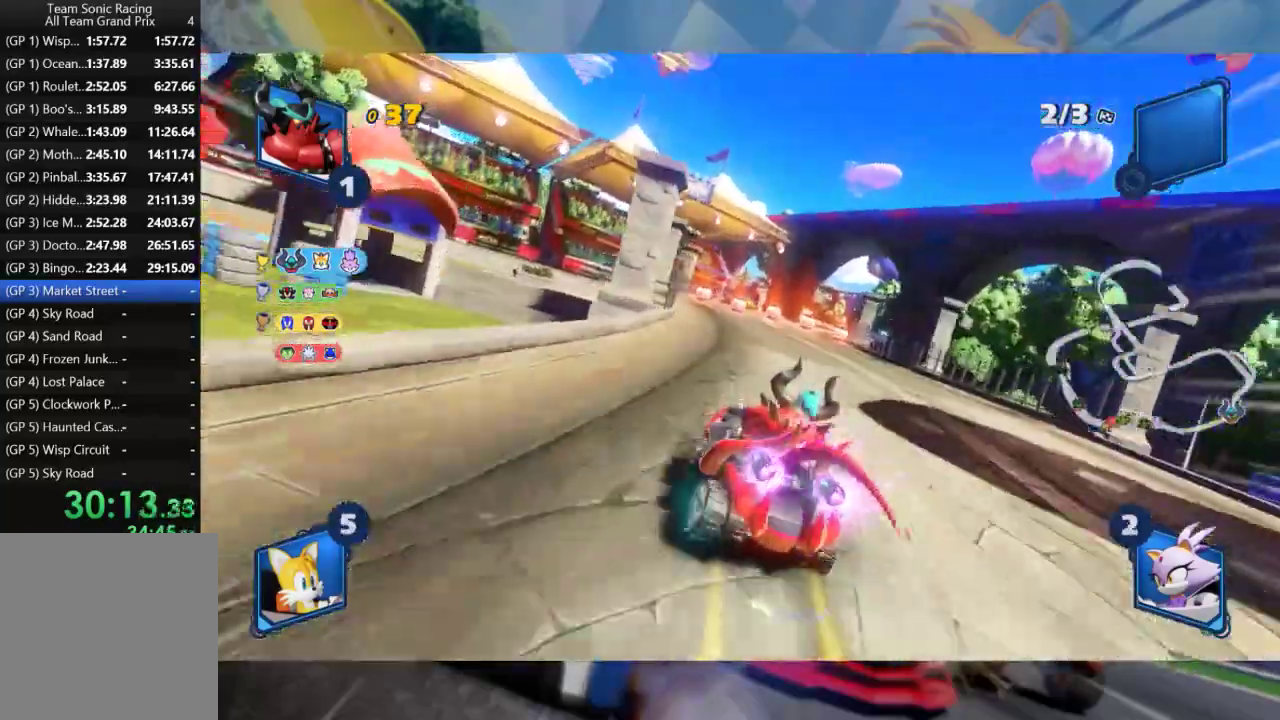
{"dt_ms": 500, "buttons": ["L2", "R2"], "left_stick": "left", "right_stick": "center", "events": [[50, "left_stick", "center"], [150, "left_stick", "left"]]}
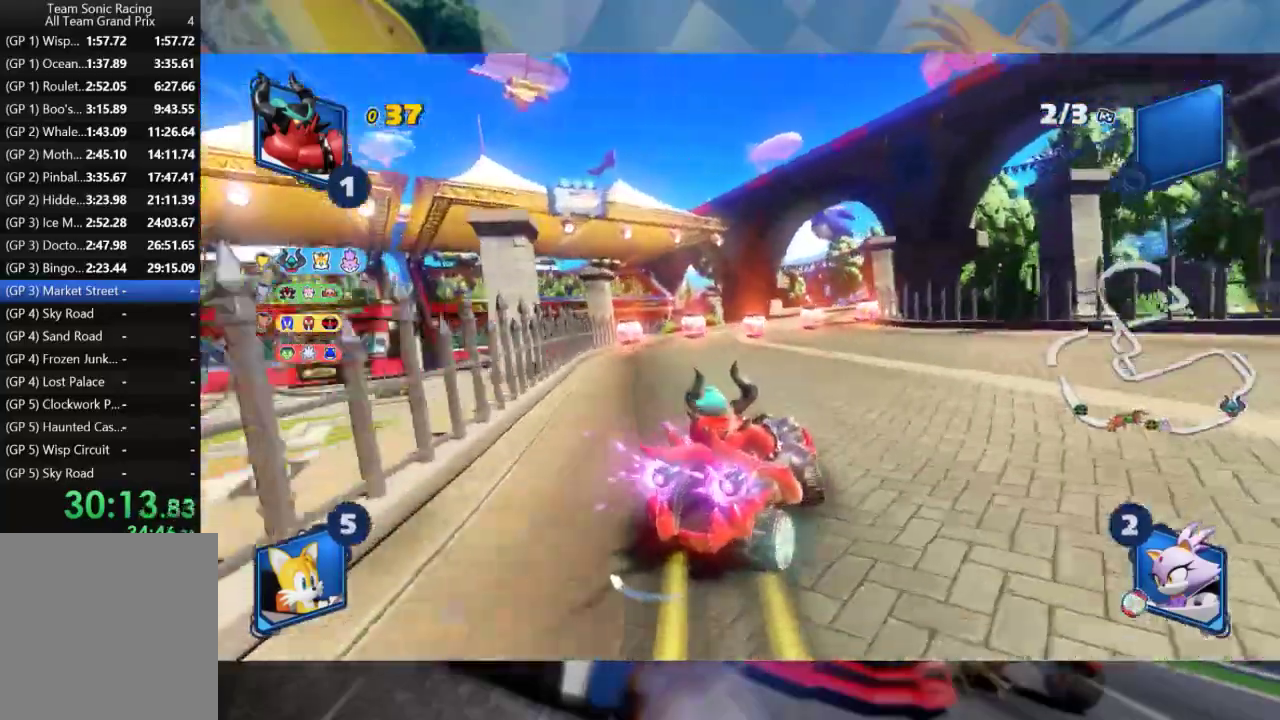
{"dt_ms": 500, "buttons": ["L2", "R2"], "left_stick": "right", "right_stick": "center", "events": [[100, "left_stick", "center"], [283, "left_stick", "right"]]}
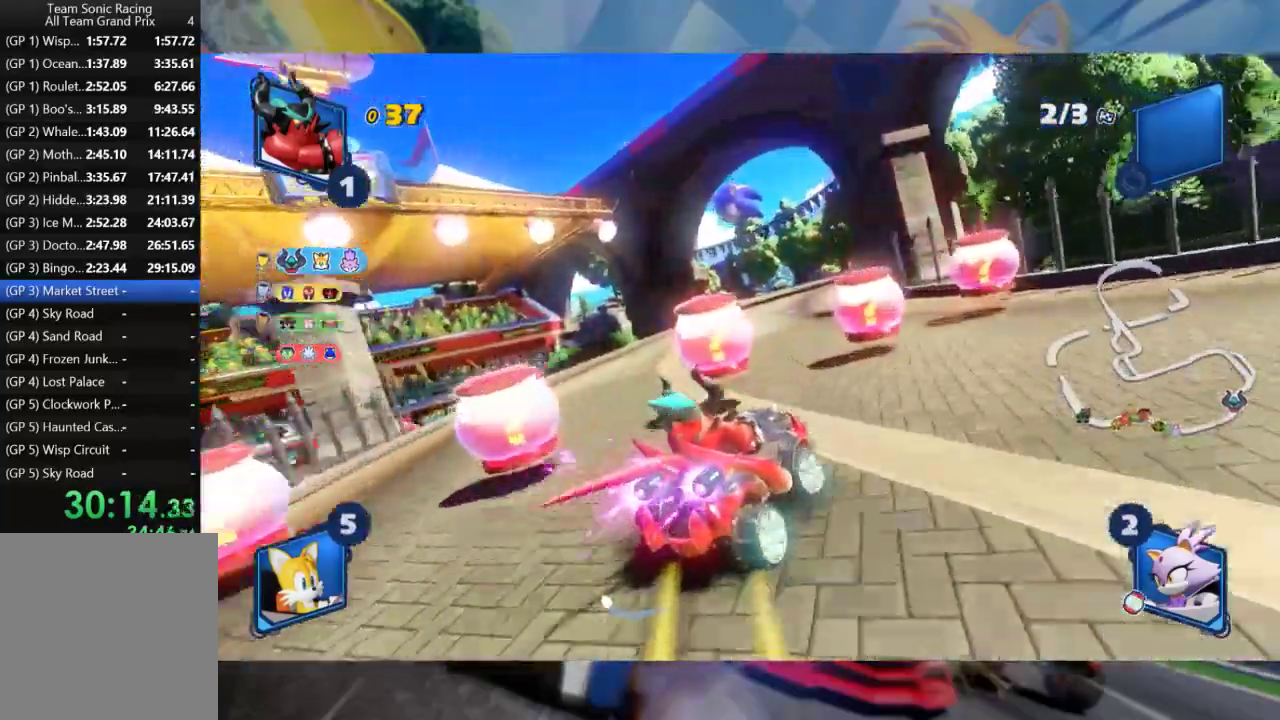
{"dt_ms": 500, "buttons": ["L2", "R2"], "left_stick": "right", "right_stick": "center", "events": [[200, "L2", "up"], [233, "left_stick", "left"], [283, "L2", "down"], [350, "left_stick", "center"], [417, "left_stick", "right"]]}
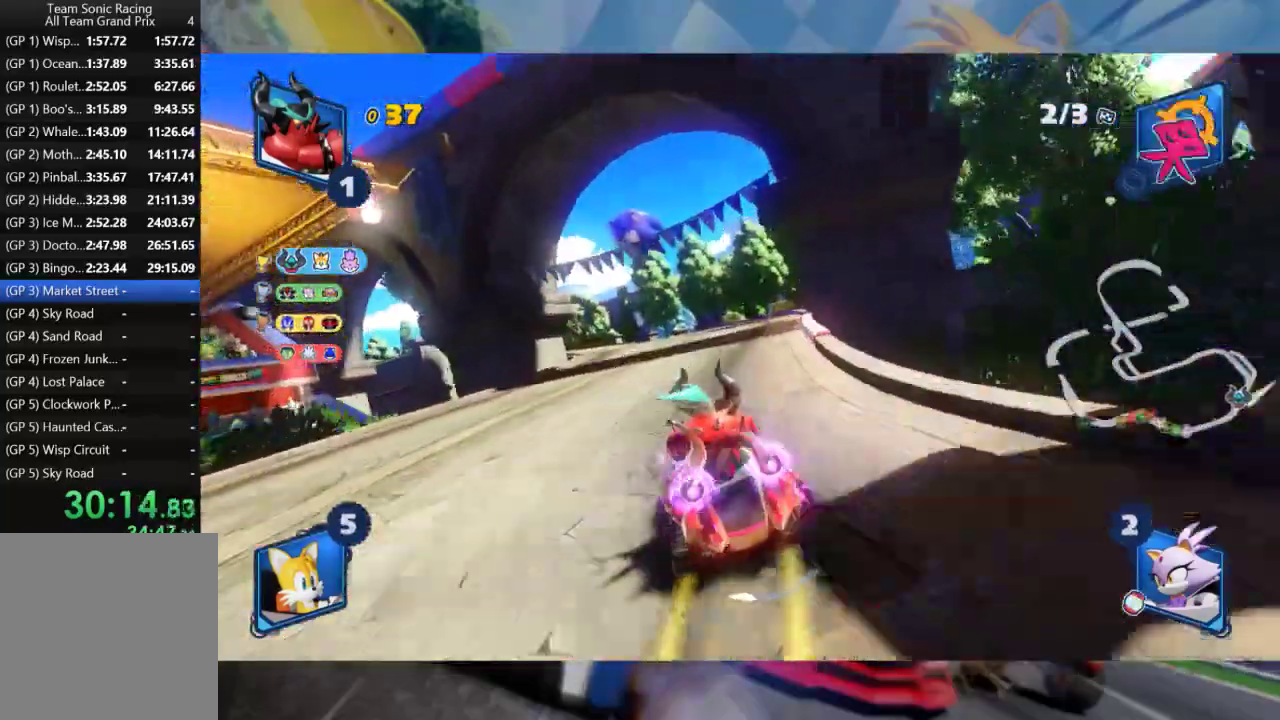
{"dt_ms": 500, "buttons": ["L2", "R2"], "left_stick": "center", "right_stick": "center", "events": [[167, "left_stick", "center"]]}
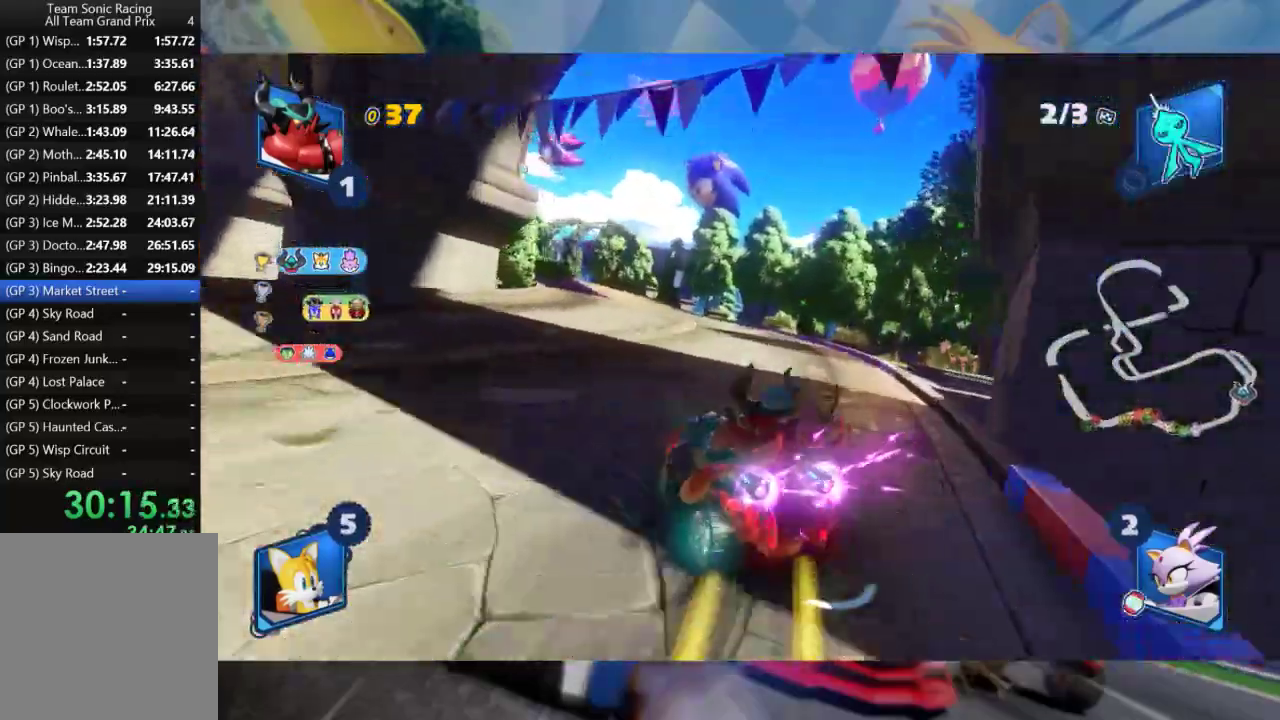
{"dt_ms": 500, "buttons": ["L2", "R2"], "left_stick": "center", "right_stick": "center", "events": []}
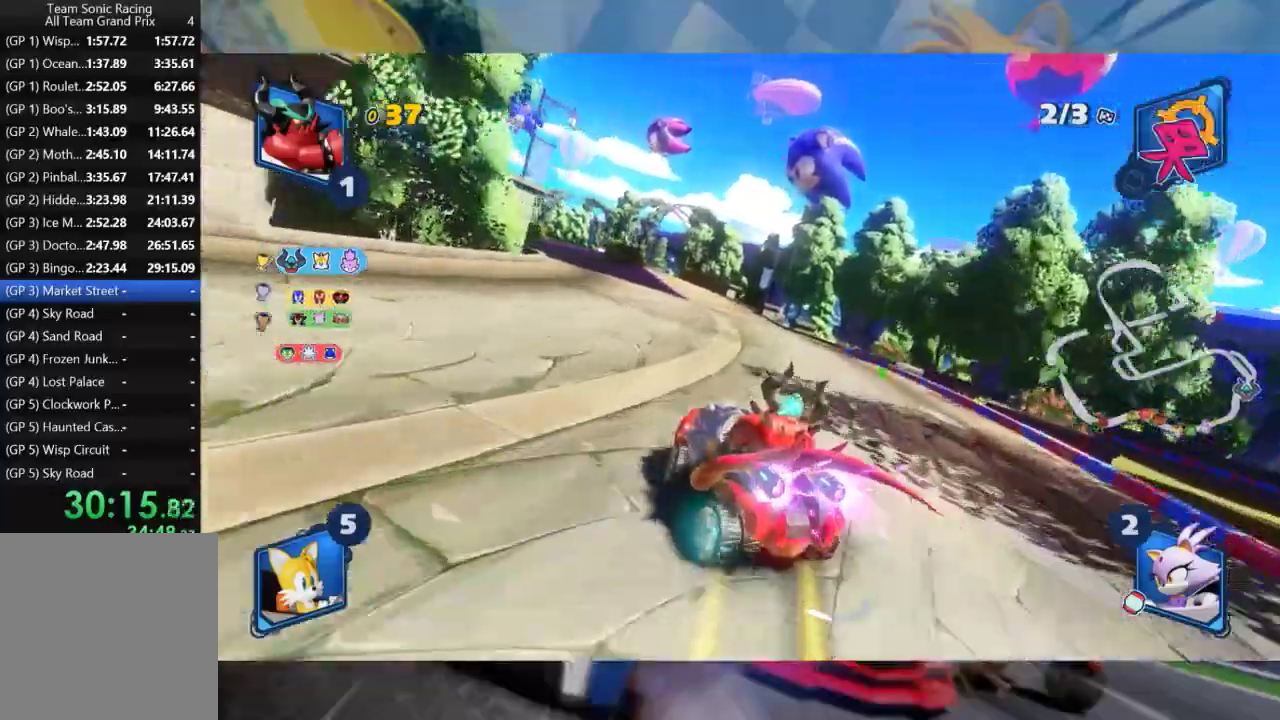
{"dt_ms": 500, "buttons": ["L2", "R2"], "left_stick": "center", "right_stick": "center", "events": []}
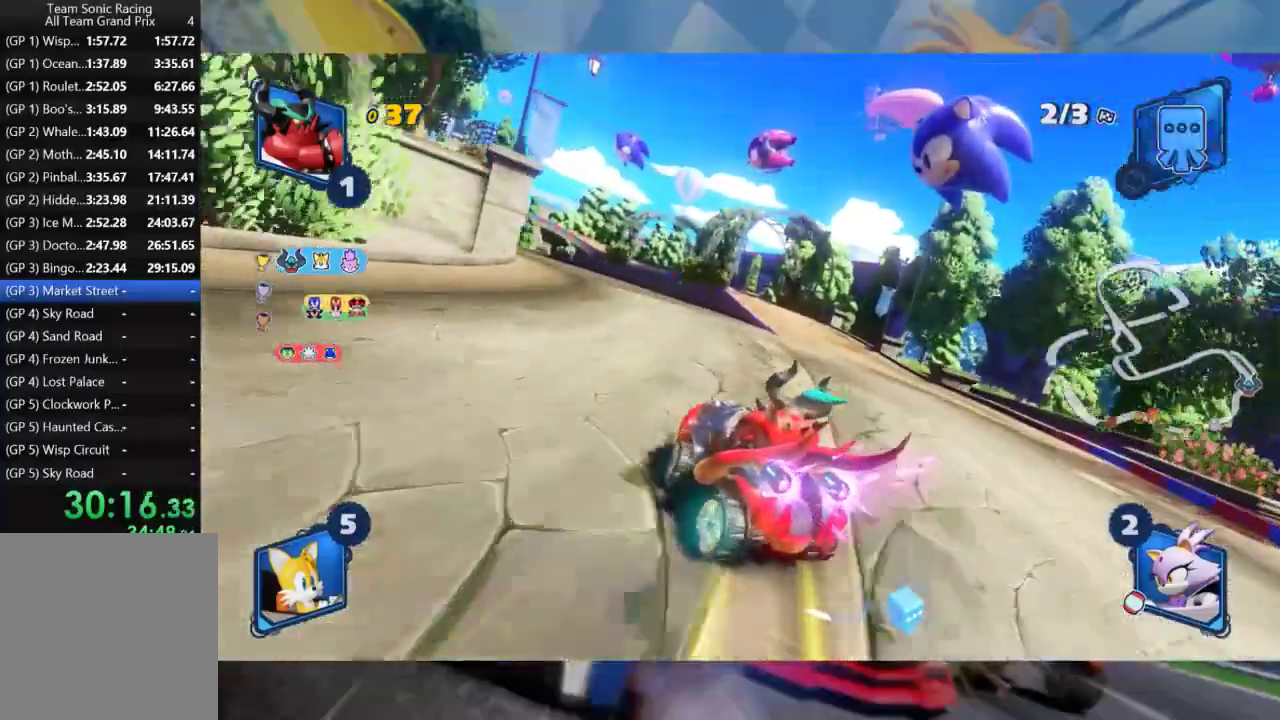
{"dt_ms": 500, "buttons": ["L2", "R2"], "left_stick": "center", "right_stick": "center", "events": [[367, "B", "down"], [450, "B", "up"]]}
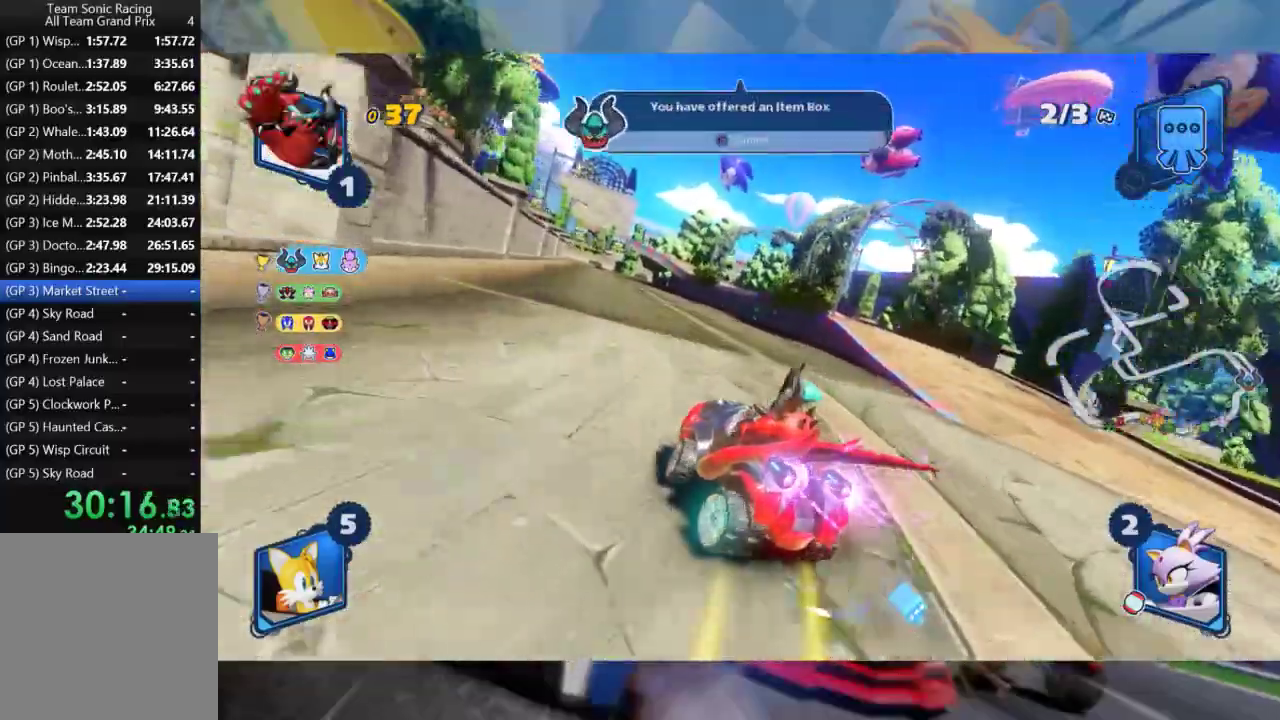
{"dt_ms": 500, "buttons": ["L2", "R2"], "left_stick": "right", "right_stick": "center", "events": [[450, "left_stick", "right"]]}
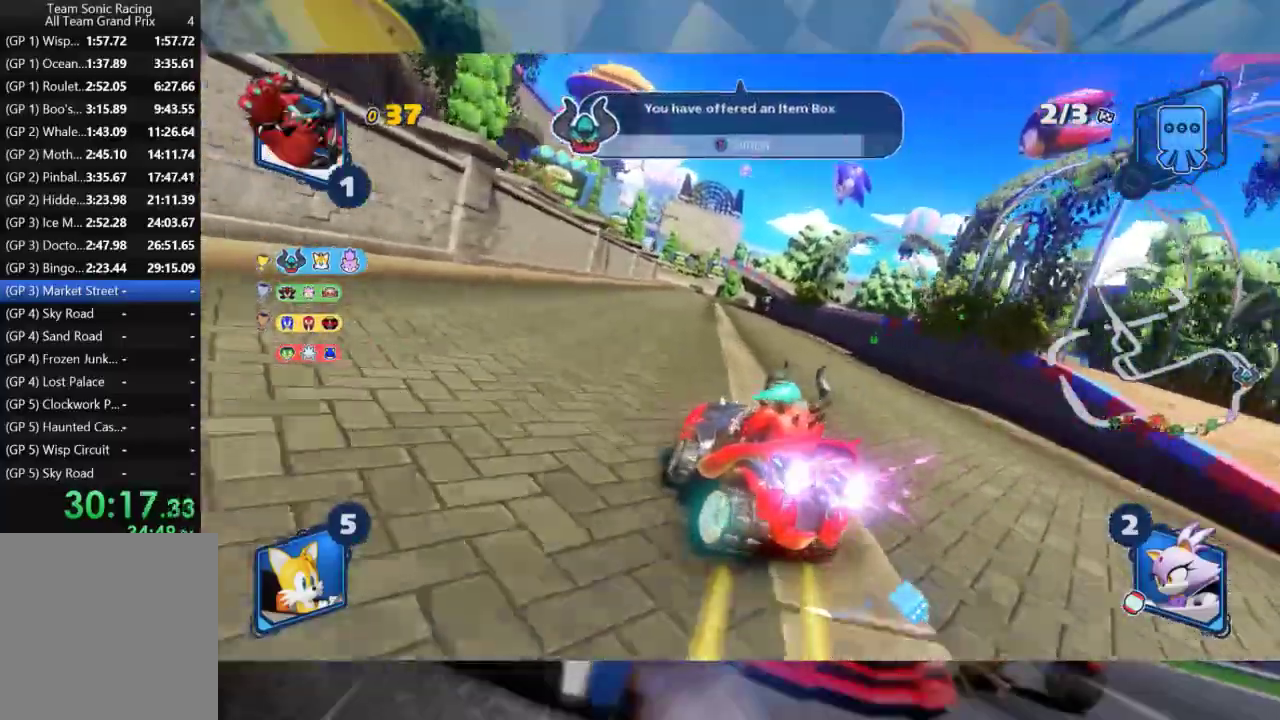
{"dt_ms": 500, "buttons": ["R2"], "left_stick": "right", "right_stick": "center", "events": [[283, "L2", "up"]]}
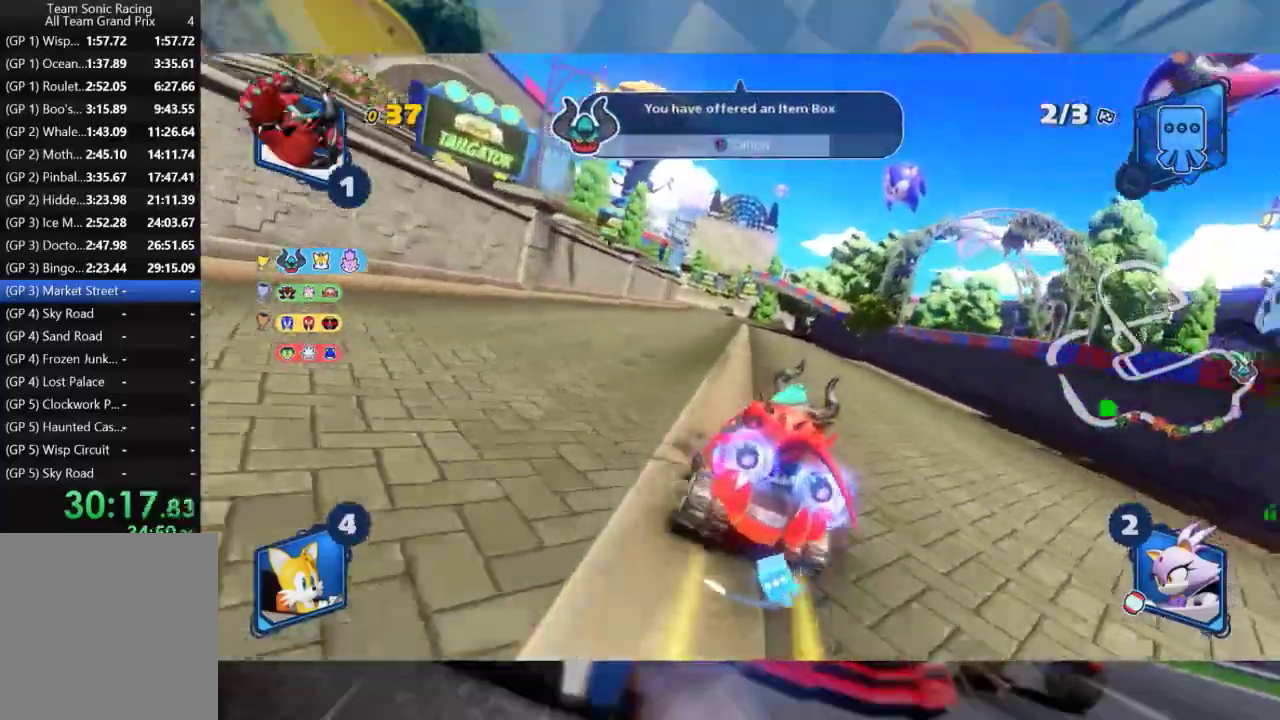
{"dt_ms": 500, "buttons": ["L2", "R2"], "left_stick": "left", "right_stick": "center", "events": [[33, "left_stick", "center"], [267, "left_stick", "left"], [317, "L2", "down"]]}
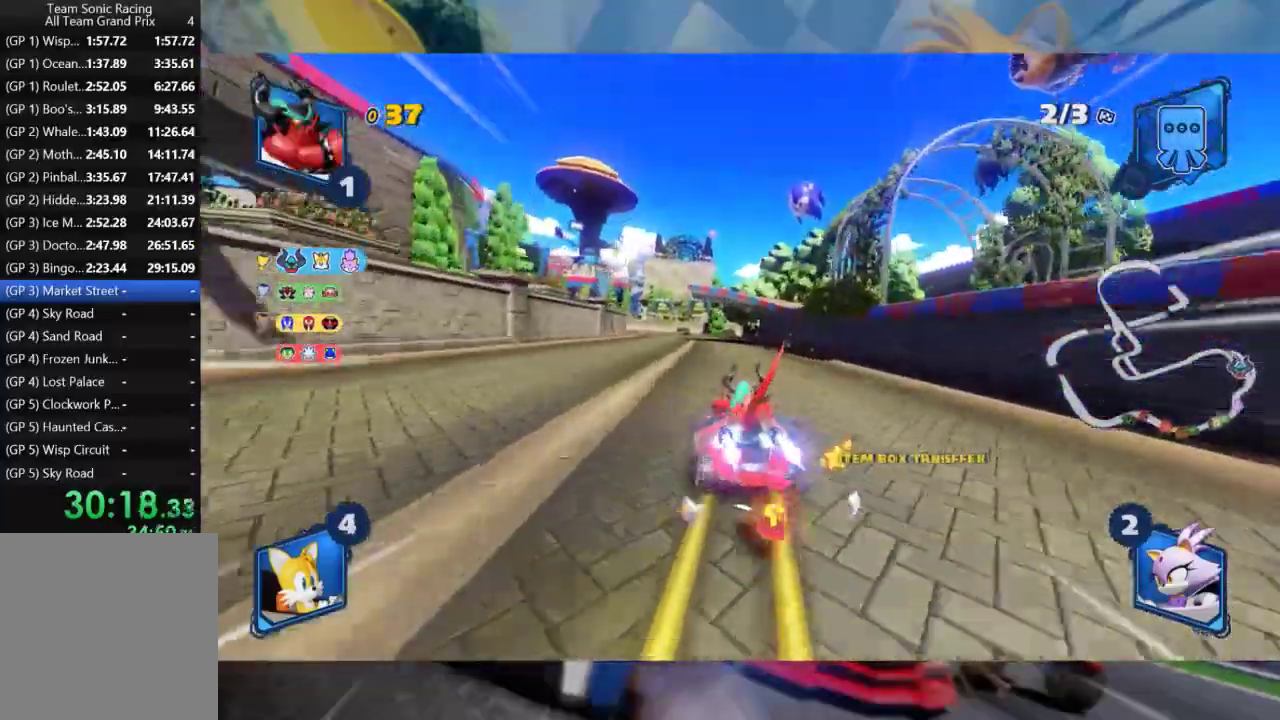
{"dt_ms": 500, "buttons": ["L2", "R2"], "left_stick": "center", "right_stick": "center", "events": [[17, "left_stick", "center"]]}
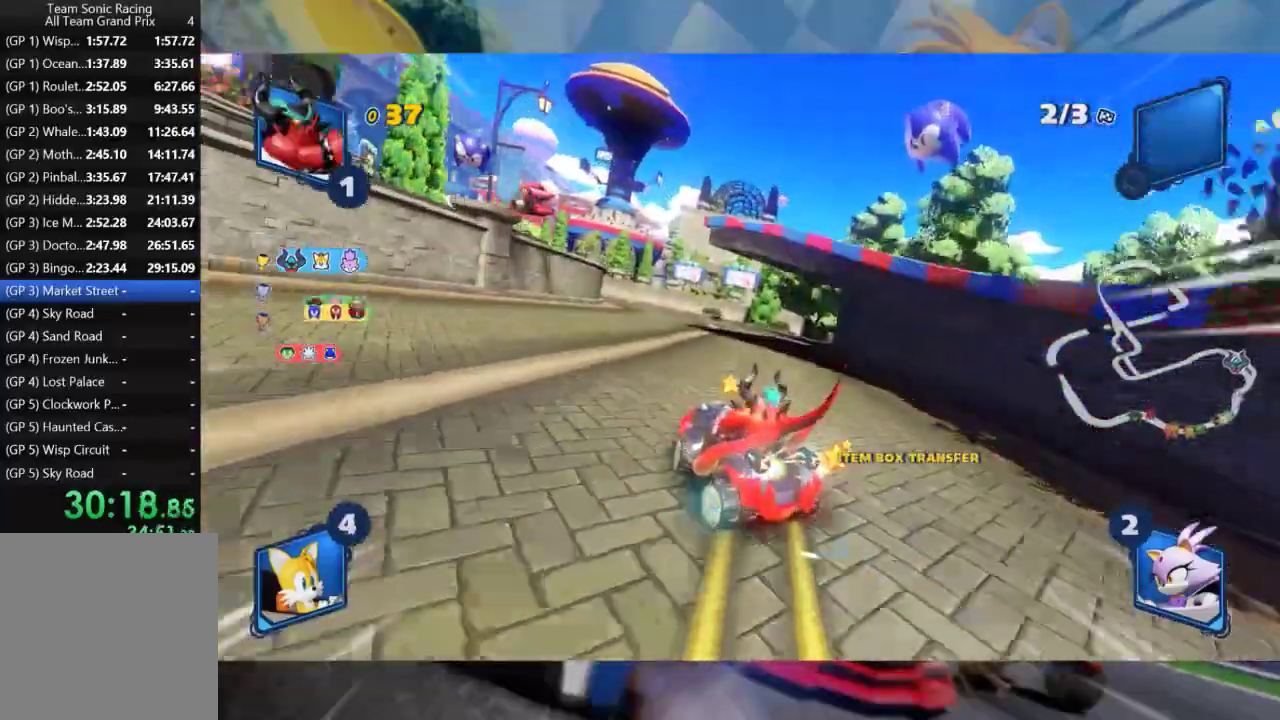
{"dt_ms": 500, "buttons": ["L2", "R2"], "left_stick": "center", "right_stick": "center", "events": [[233, "left_stick", "left"], [383, "left_stick", "center"]]}
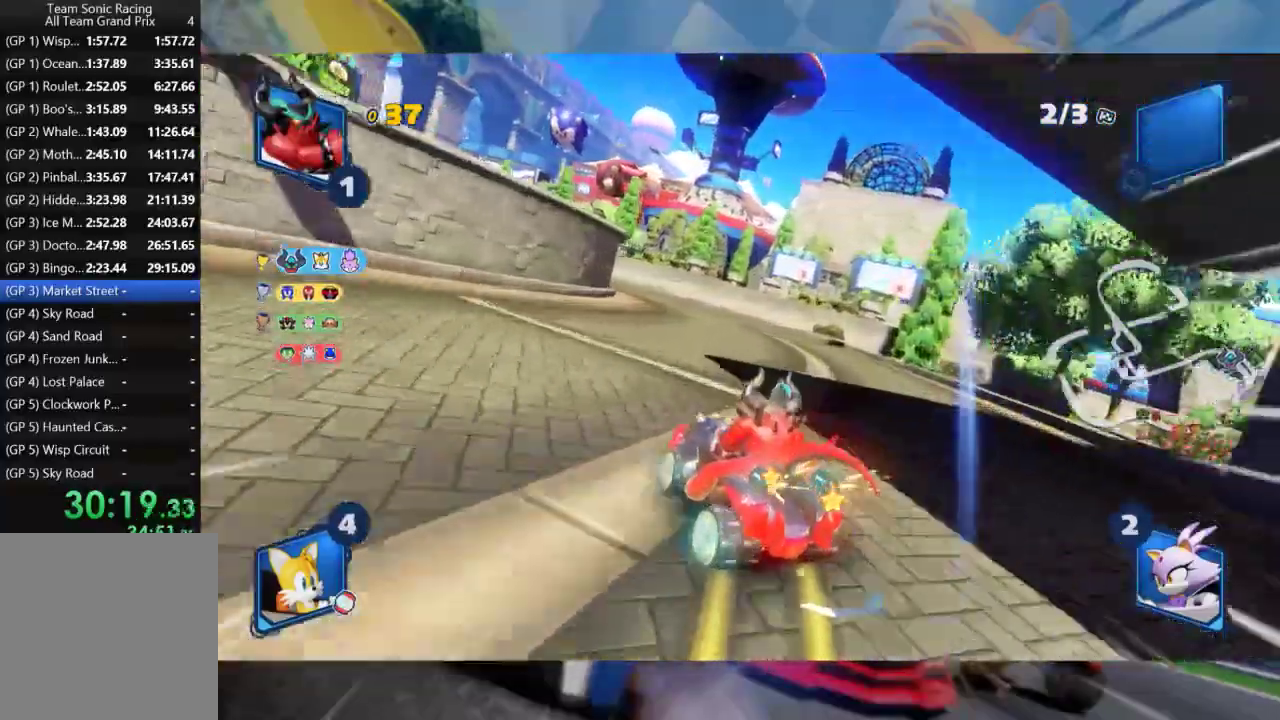
{"dt_ms": 500, "buttons": ["L2", "R2"], "left_stick": "left", "right_stick": "center", "events": [[100, "left_stick", "left"], [267, "left_stick", "center"], [417, "left_stick", "left"]]}
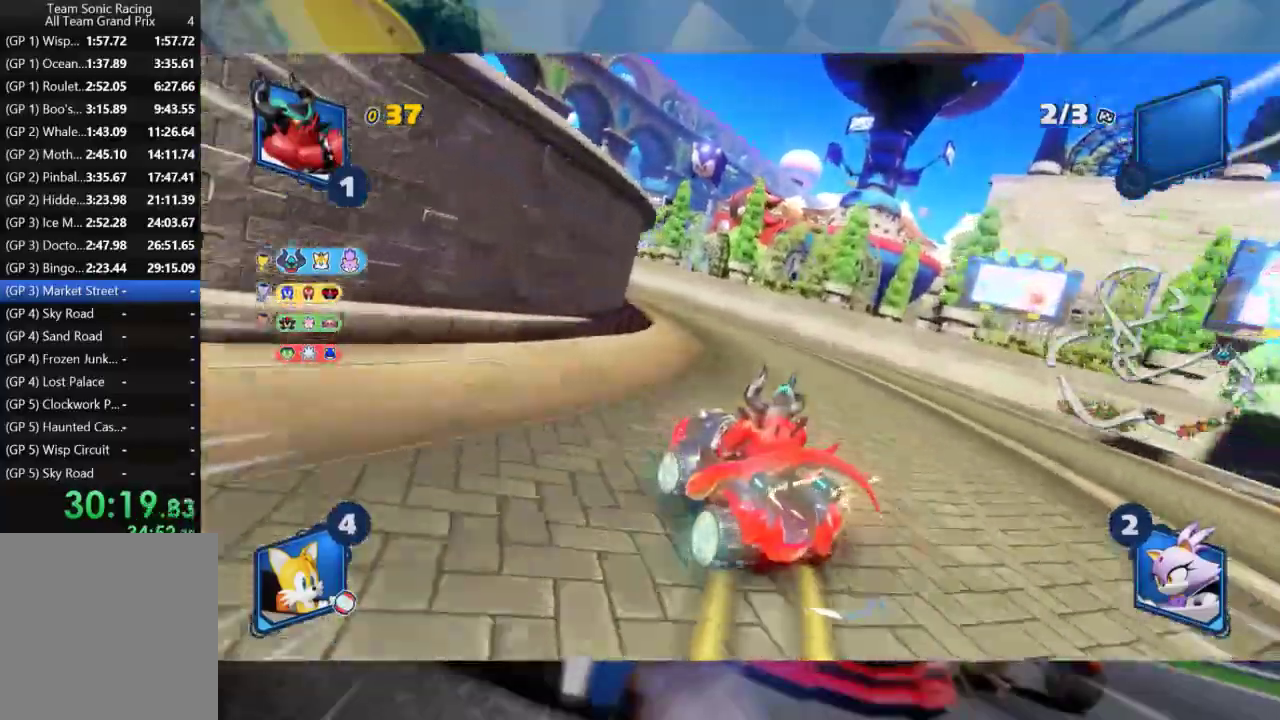
{"dt_ms": 500, "buttons": ["L2", "R2"], "left_stick": "center", "right_stick": "center", "events": [[150, "left_stick", "center"], [233, "left_stick", "left"], [433, "left_stick", "center"]]}
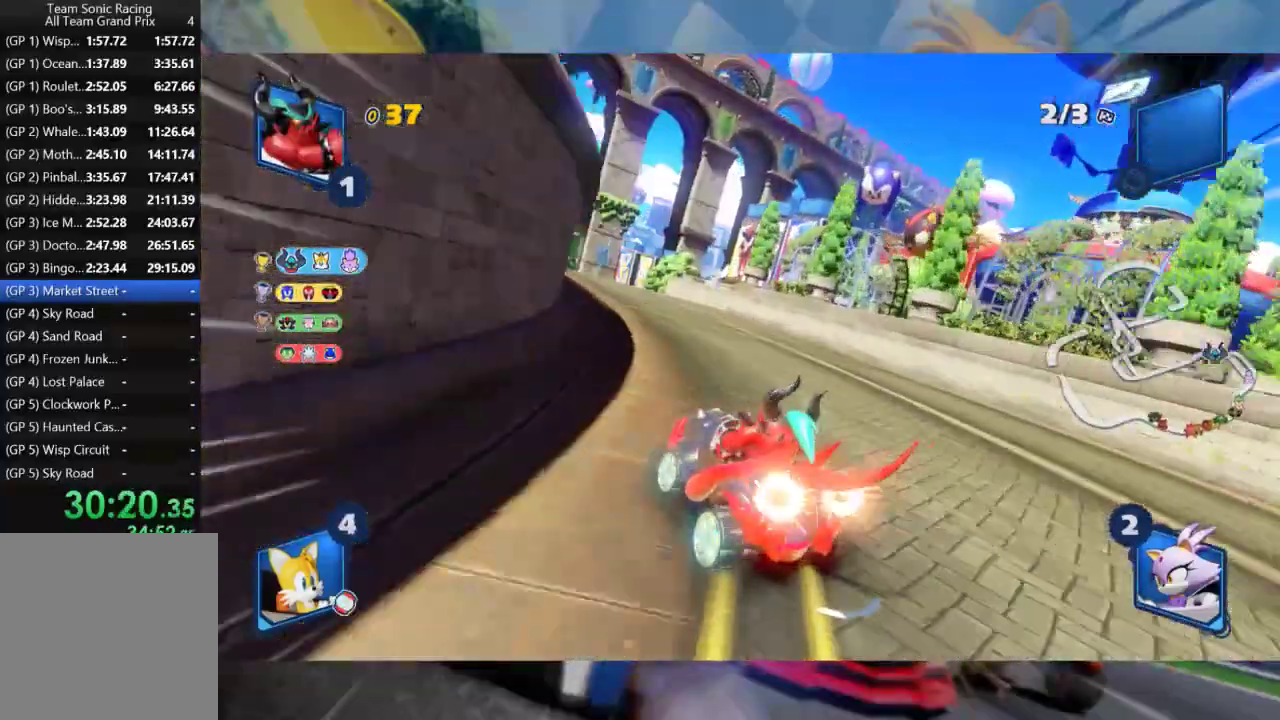
{"dt_ms": 500, "buttons": ["L2", "R2"], "left_stick": "center", "right_stick": "center", "events": []}
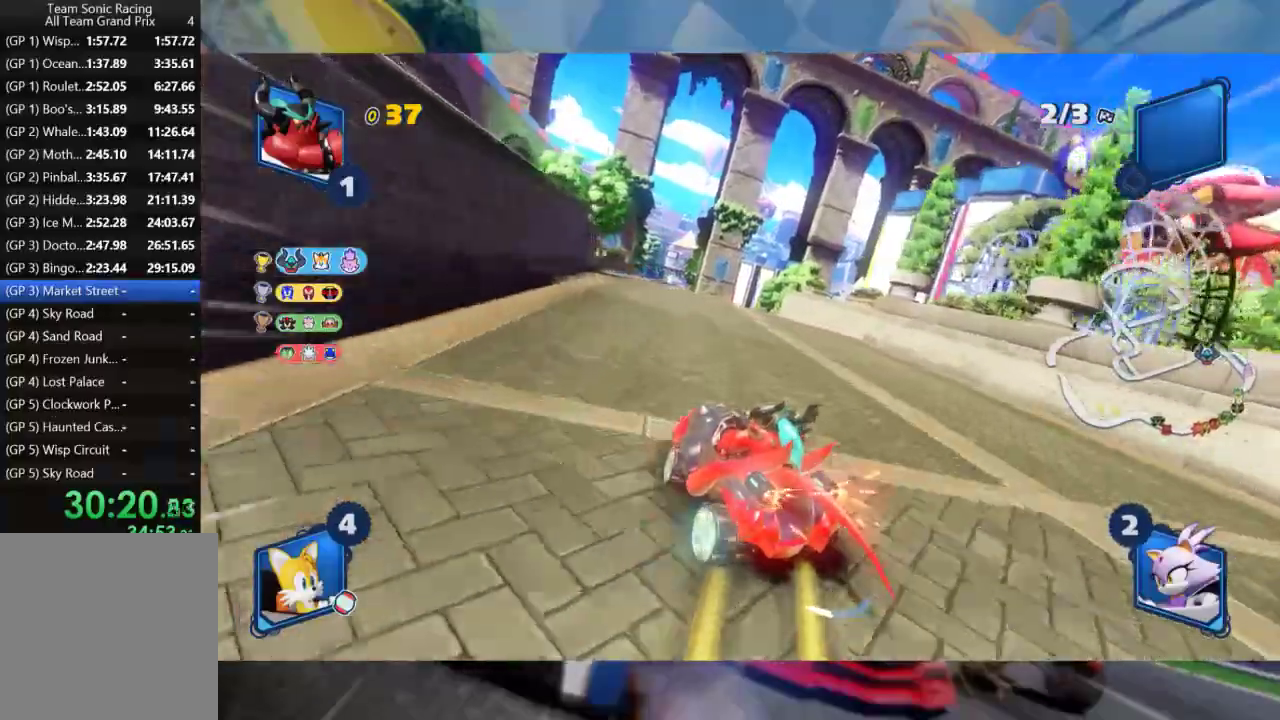
{"dt_ms": 500, "buttons": ["L2", "R2"], "left_stick": "center", "right_stick": "center", "events": [[250, "left_stick", "right"], [433, "left_stick", "center"]]}
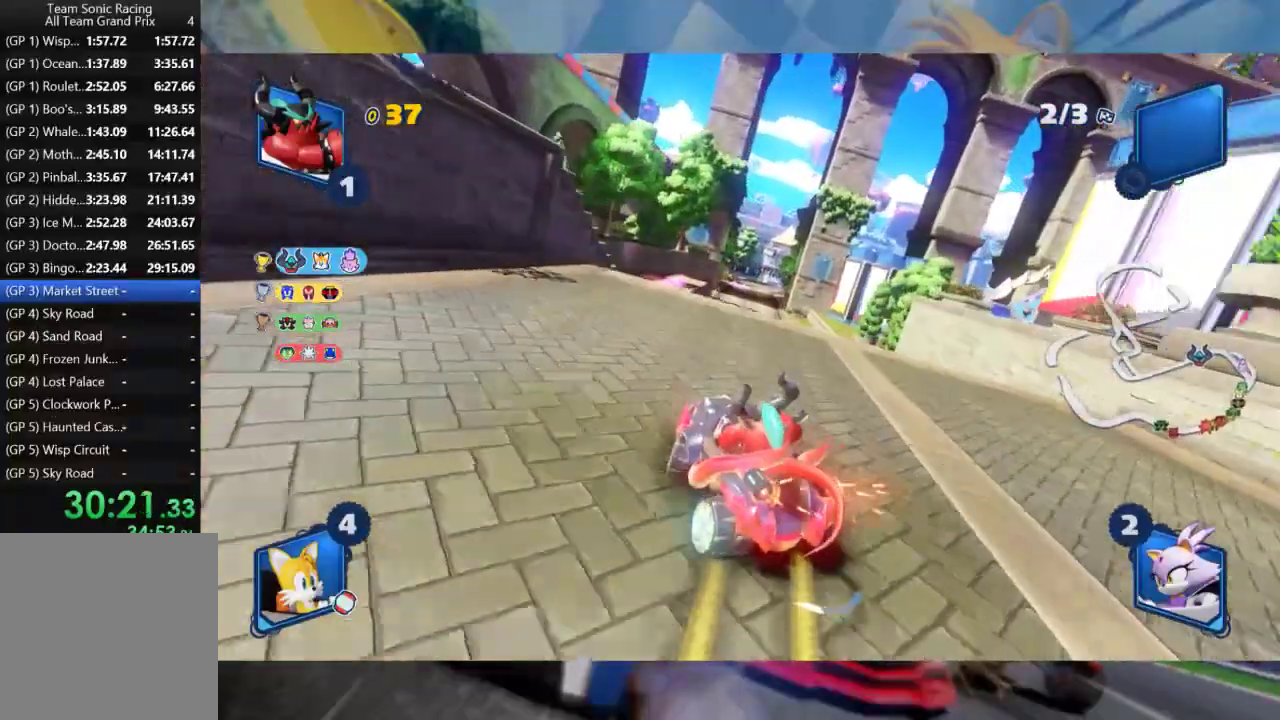
{"dt_ms": 500, "buttons": ["L2", "R2"], "left_stick": "right", "right_stick": "right", "events": [[17, "left_stick", "right"], [150, "left_stick", "center"], [317, "right_stick", "right"], [383, "left_stick", "right"]]}
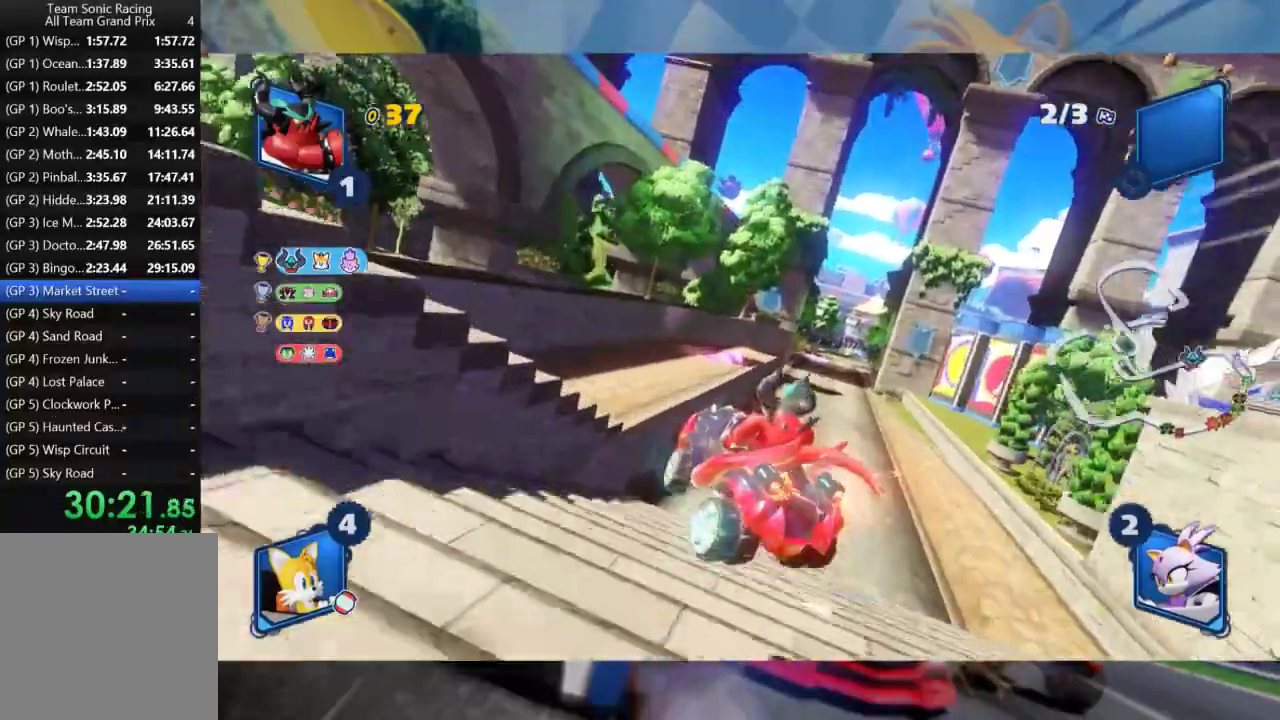
{"dt_ms": 500, "buttons": ["L2", "R2"], "left_stick": "right", "right_stick": "center", "events": [[67, "right_stick", "center"], [167, "right_stick", "right"], [350, "right_stick", "center"]]}
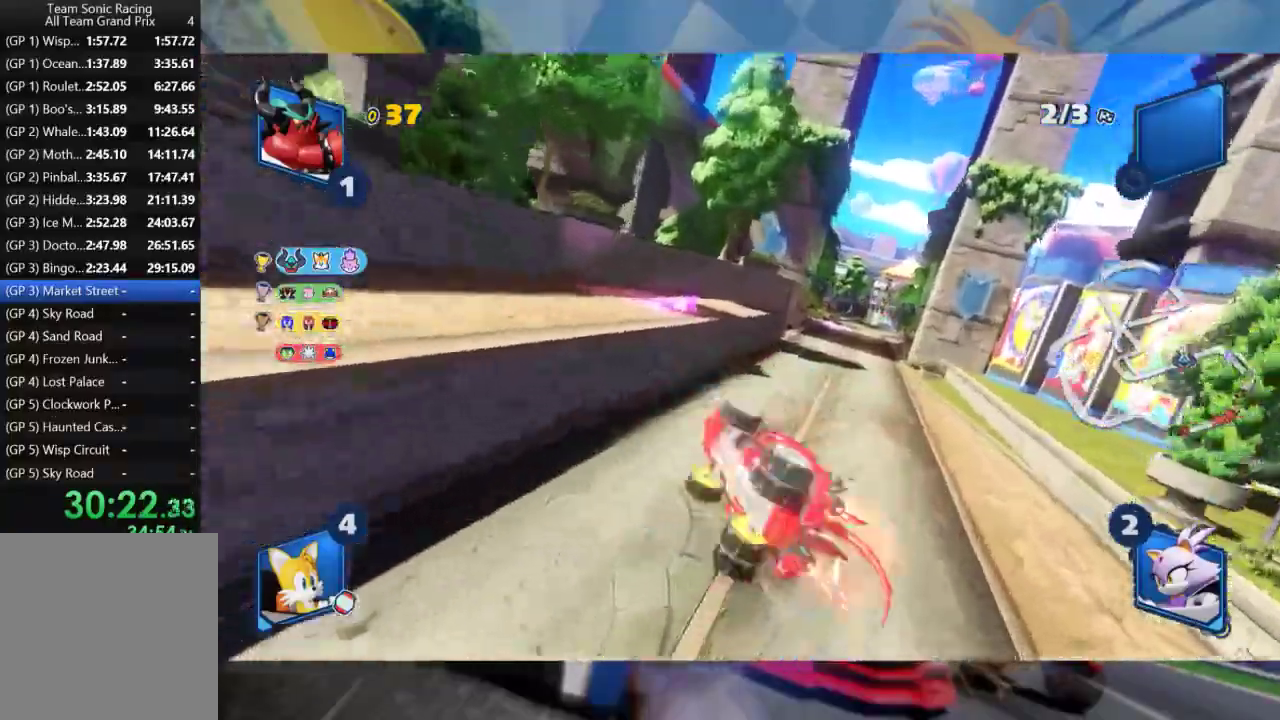
{"dt_ms": 500, "buttons": ["R2"], "left_stick": "center", "right_stick": "center", "events": [[333, "L2", "up"], [367, "left_stick", "center"]]}
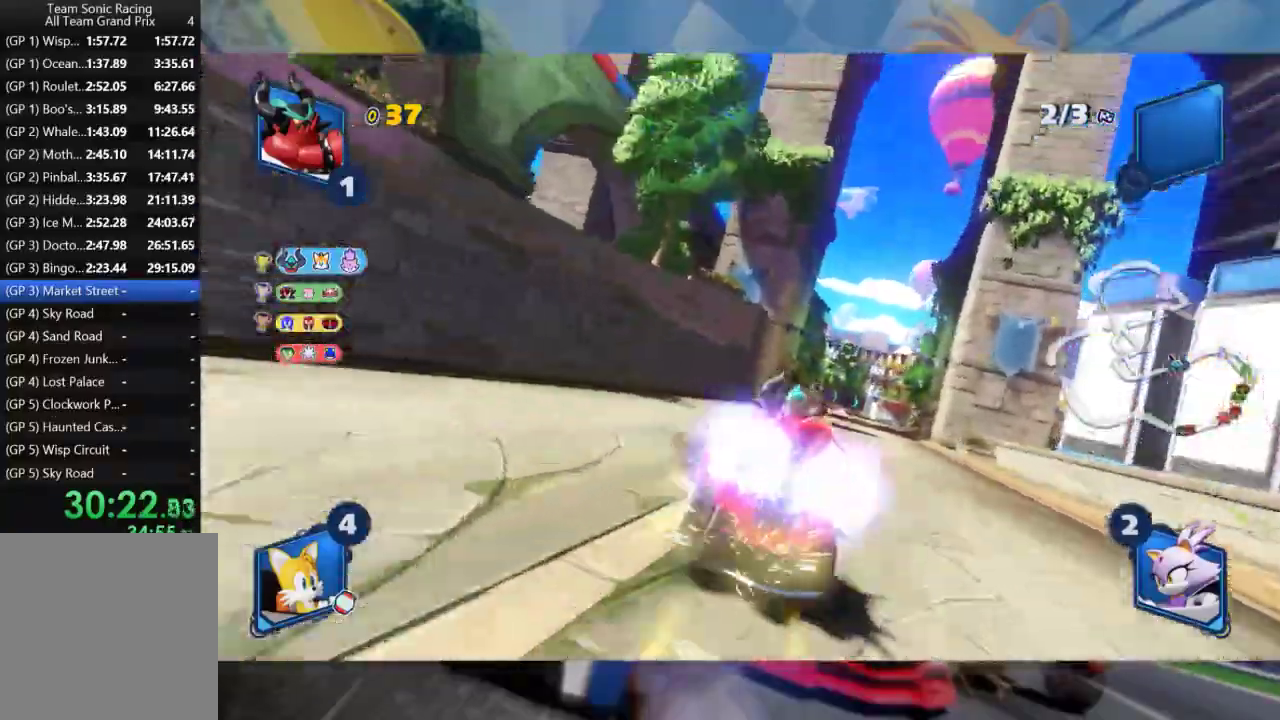
{"dt_ms": 500, "buttons": ["L2", "R2"], "left_stick": "left", "right_stick": "center", "events": [[100, "left_stick", "right"], [183, "L2", "down"], [383, "left_stick", "center"], [500, "left_stick", "left"]]}
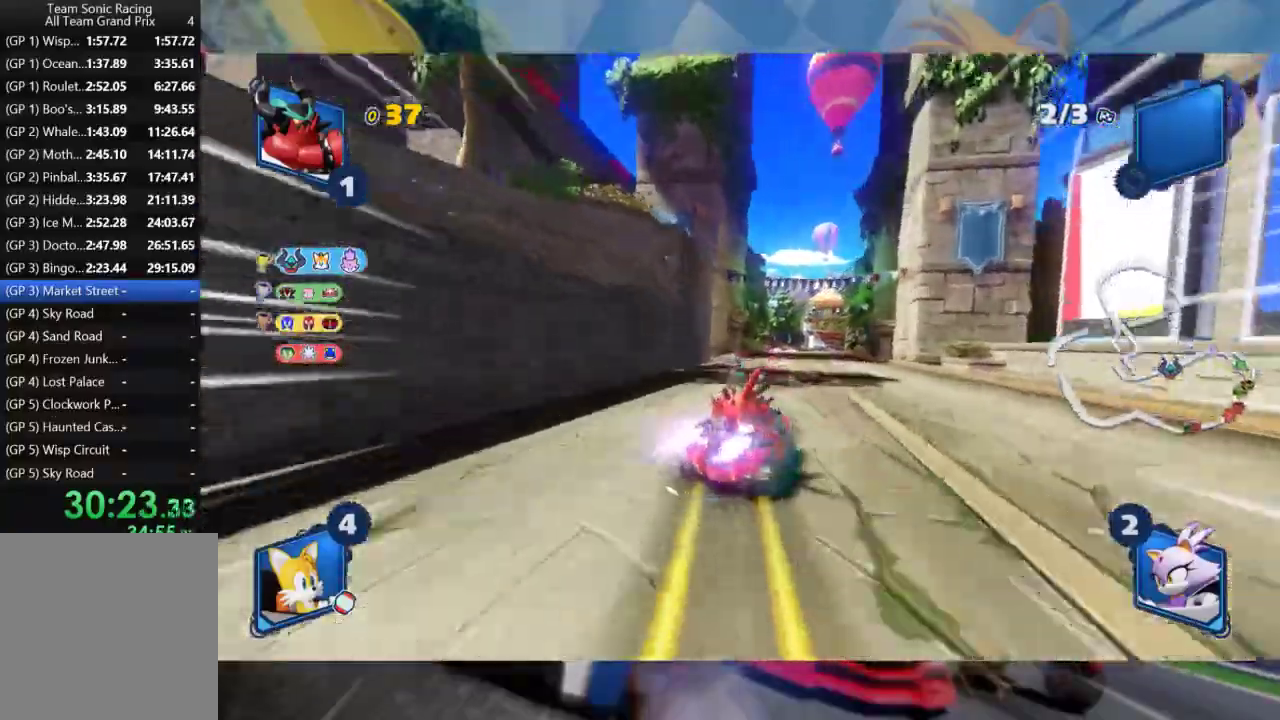
{"dt_ms": 500, "buttons": ["B", "L2", "R2"], "left_stick": "left", "right_stick": "center", "events": [[483, "B", "down"]]}
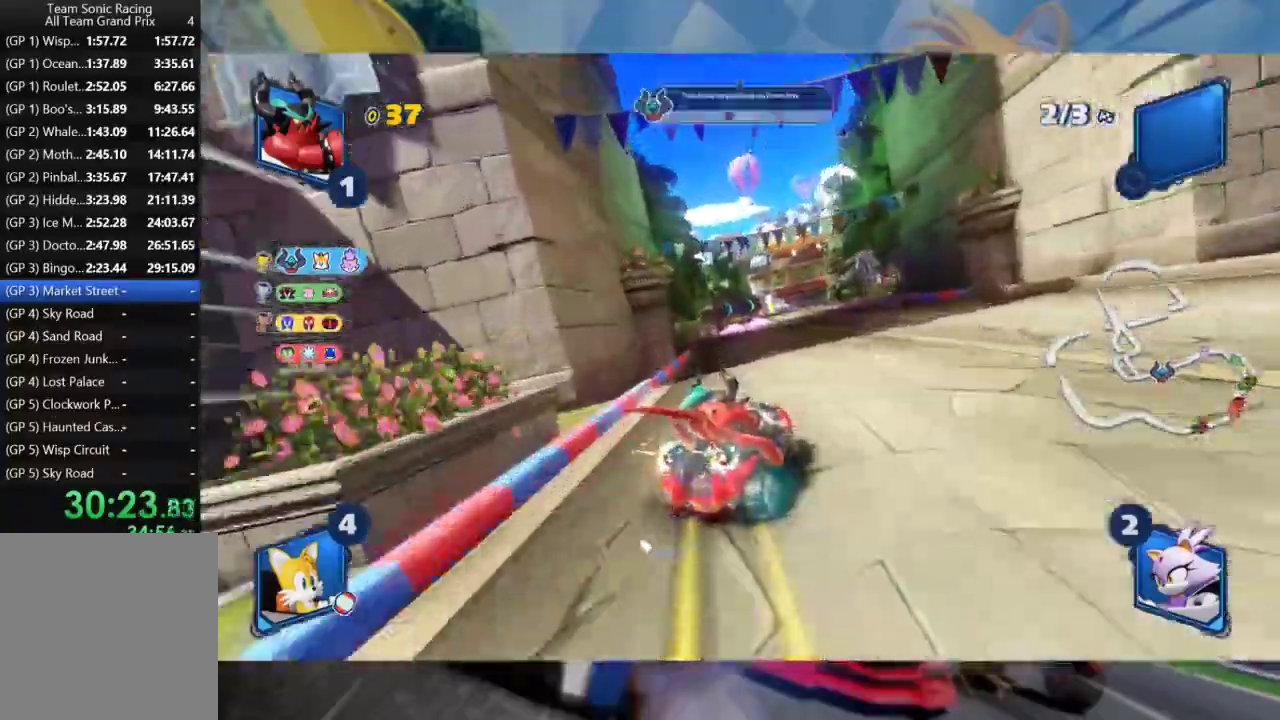
{"dt_ms": 1000, "buttons": ["L2"], "left_stick": "right", "right_stick": "center", "events": [[200, "left_stick", "center"], [283, "left_stick", "right"], [517, "B", "up"], [783, "R2", "up"]]}
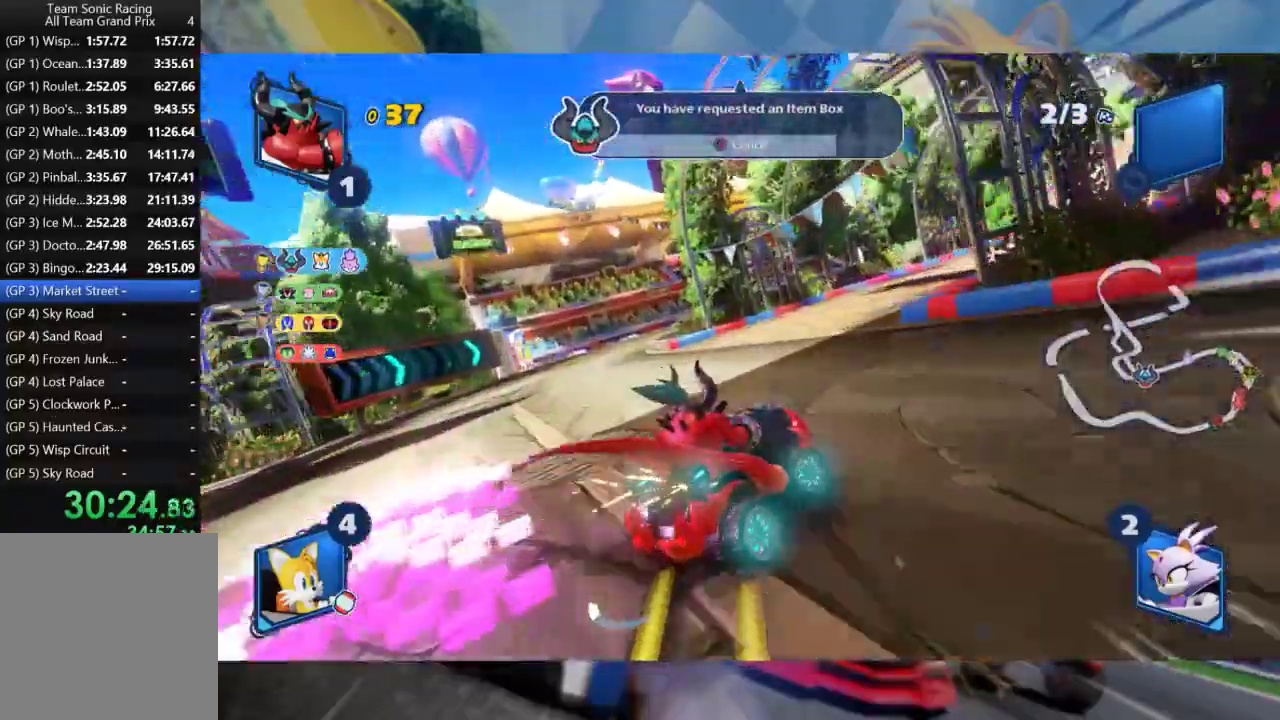
{"dt_ms": 500, "buttons": ["L2", "R2"], "left_stick": "center", "right_stick": "center", "events": [[117, "R2", "down"], [483, "left_stick", "center"]]}
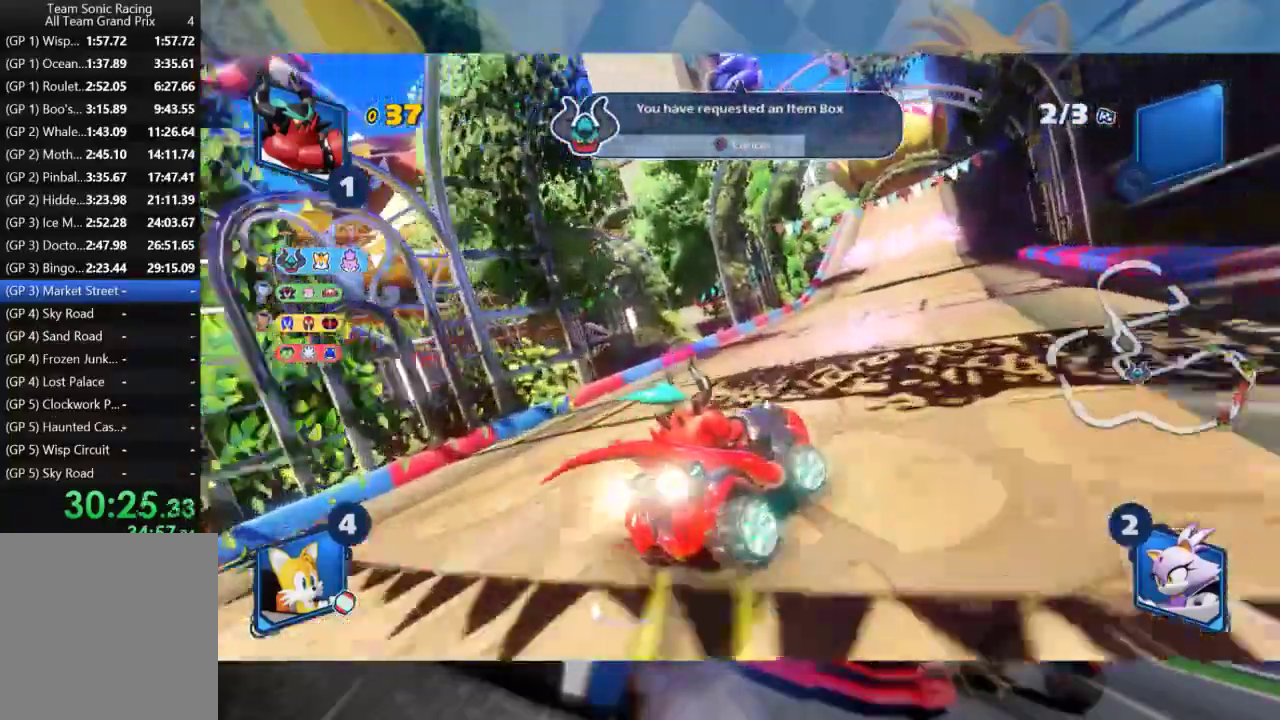
{"dt_ms": 500, "buttons": ["L2", "R2"], "left_stick": "left", "right_stick": "center", "events": [[450, "left_stick", "left"]]}
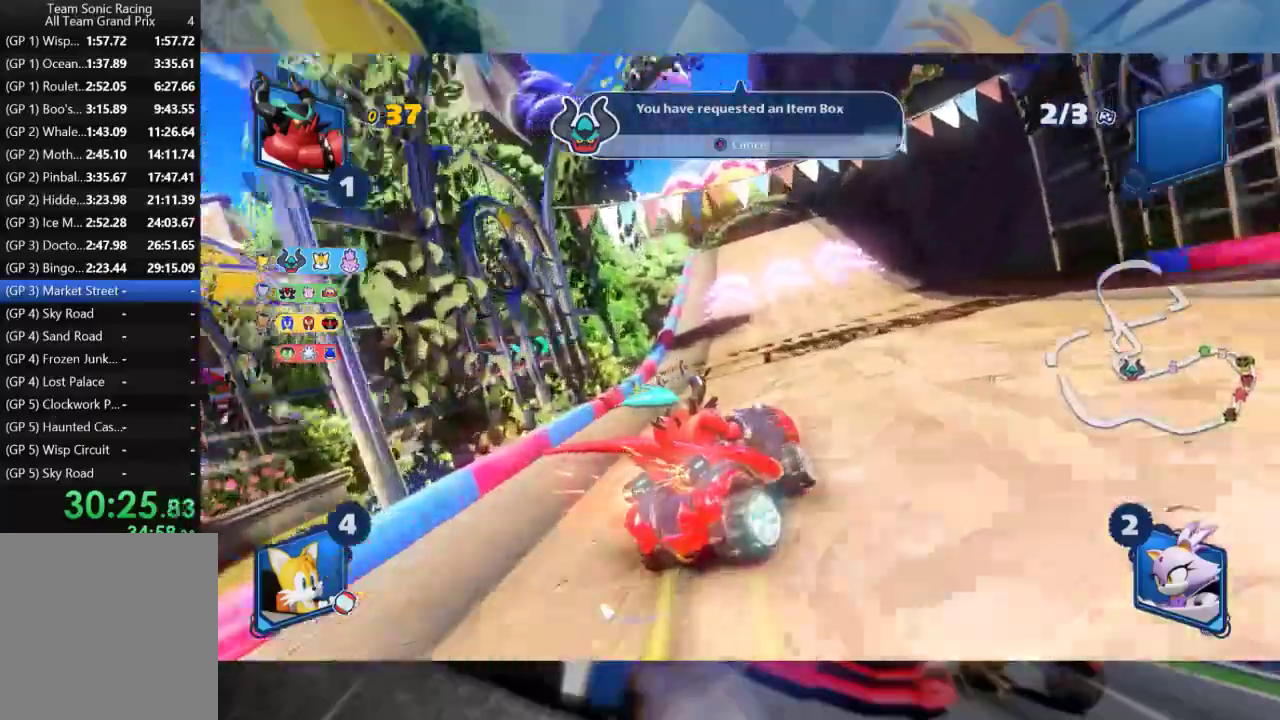
{"dt_ms": 500, "buttons": ["R2"], "left_stick": "right", "right_stick": "center", "events": [[267, "L2", "up"], [300, "left_stick", "center"], [433, "left_stick", "right"]]}